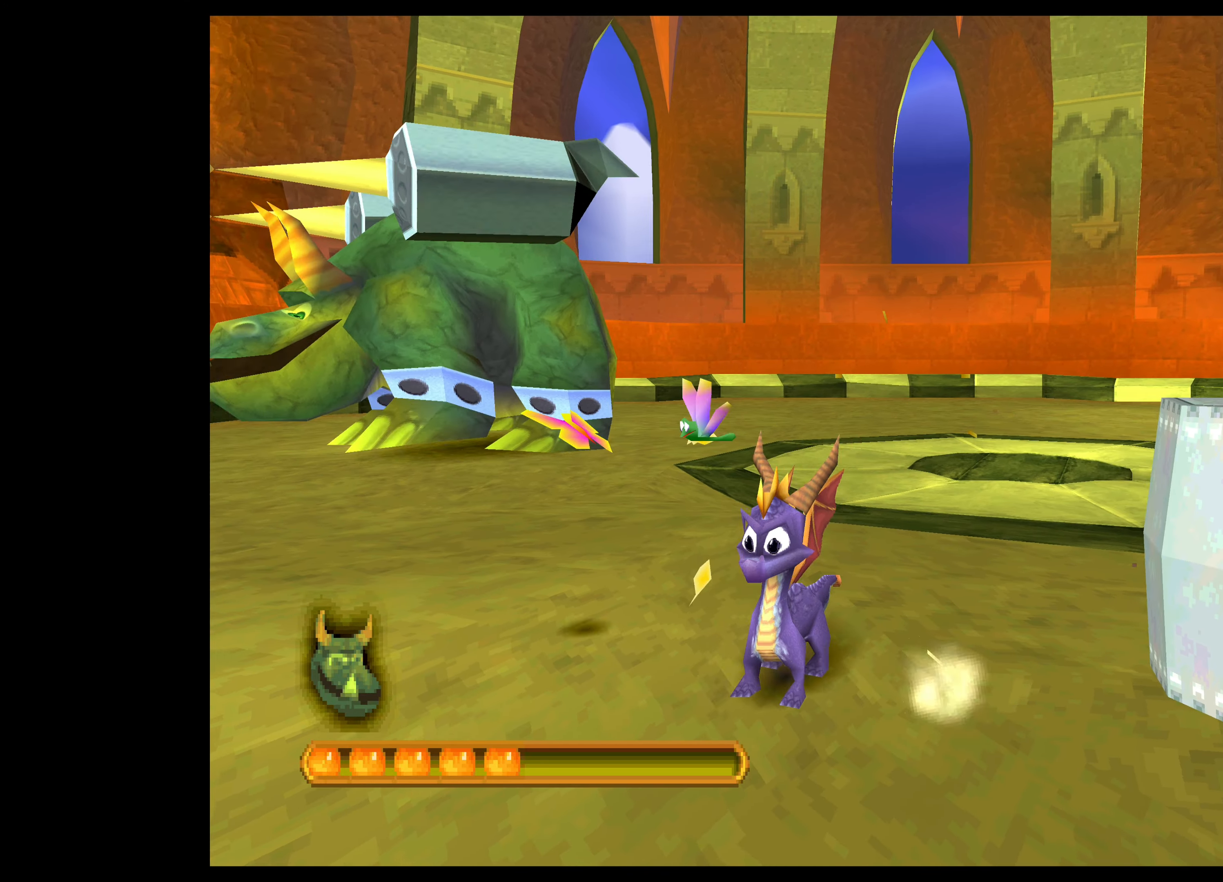
Gameplay with a controller (PlayStation layout); each line is a JSON object with the inputs held at the frame after it. "events" lists button and stick changes between this image and that frame as [ms after this image, input, new state], when the widget could be followed in between. Not read: L2 L3 R2 R3 right_stick.
{"buttons": [], "left_stick": "right", "events": [[117, "left_stick", "up-left"], [317, "left_stick", "center"], [434, "left_stick", "right"]]}
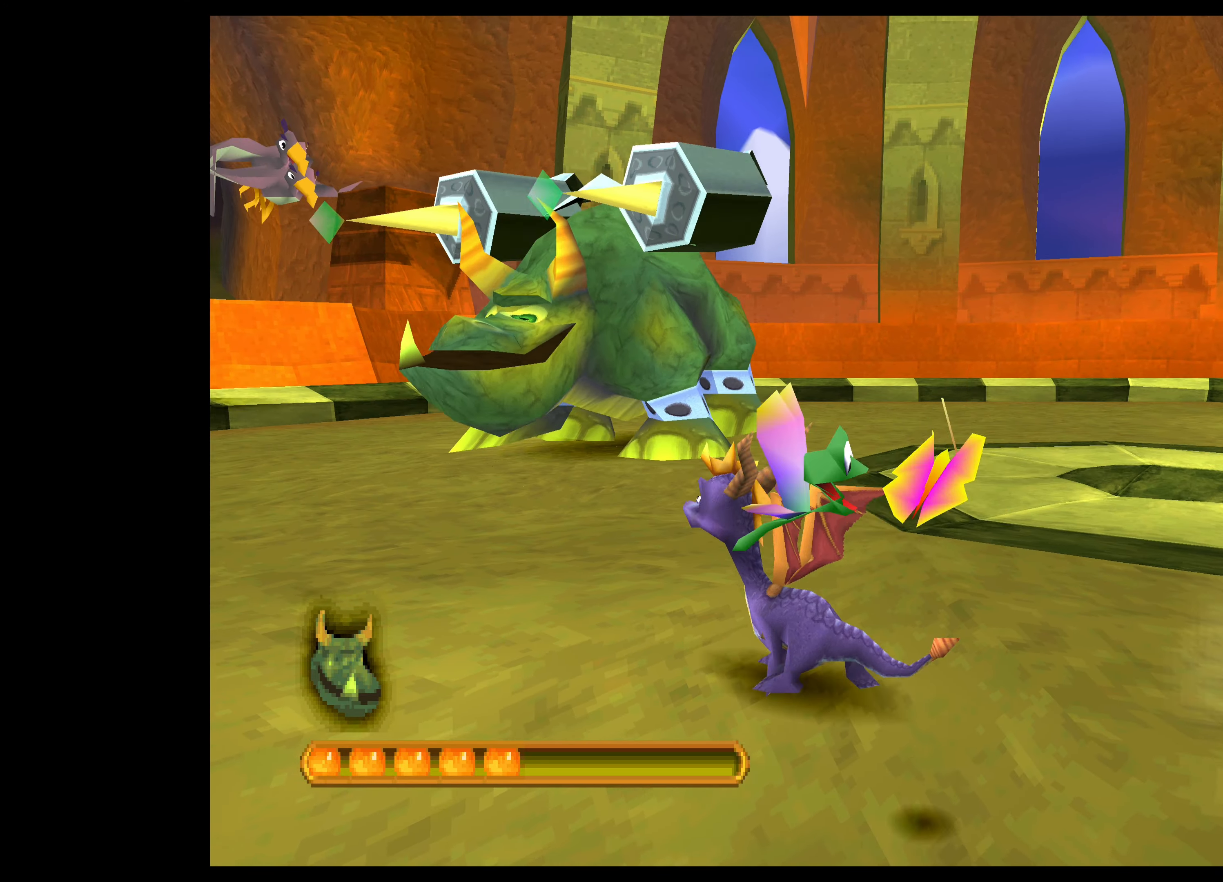
{"buttons": ["CROSS"], "left_stick": "right", "events": [[450, "CROSS", "down"]]}
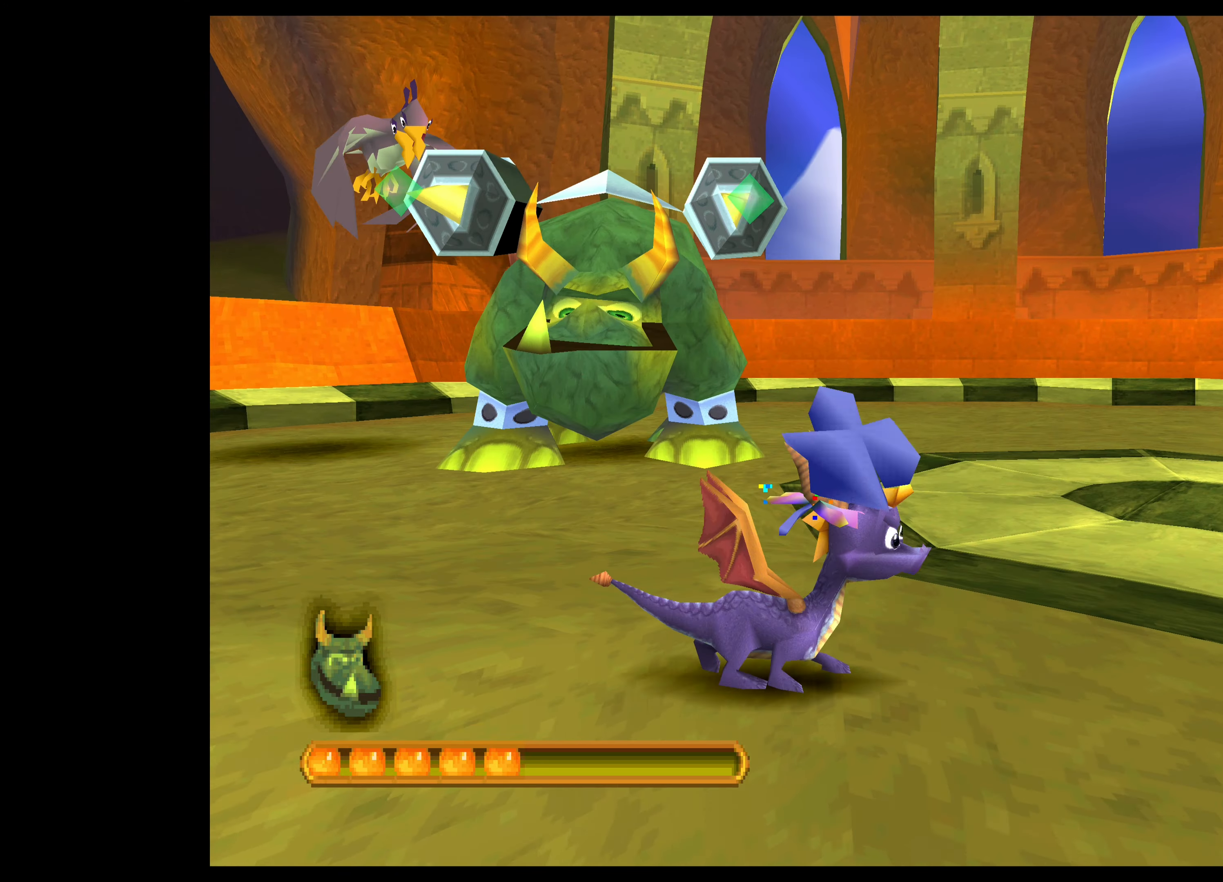
{"buttons": ["CROSS"], "left_stick": "right", "events": []}
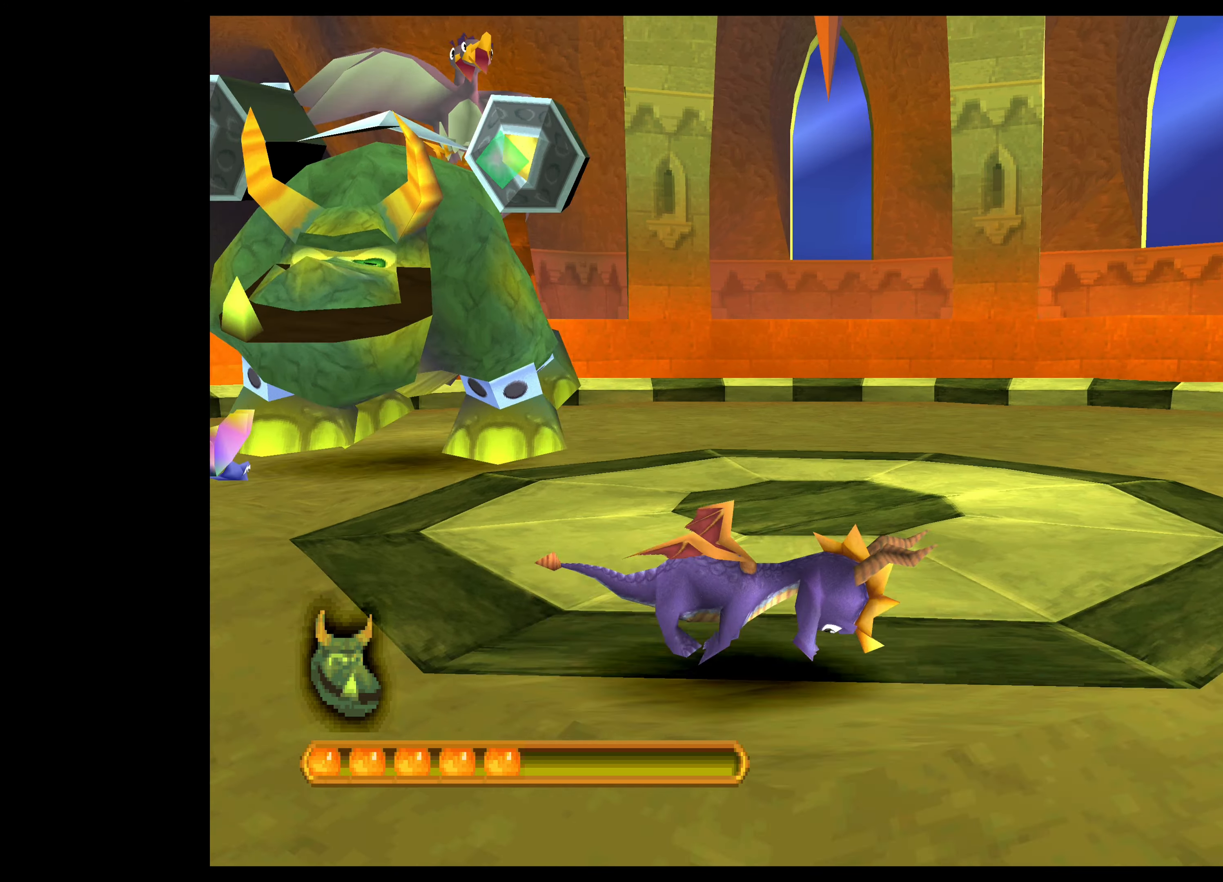
{"buttons": ["CROSS"], "left_stick": "up-right", "events": [[184, "left_stick", "up-right"]]}
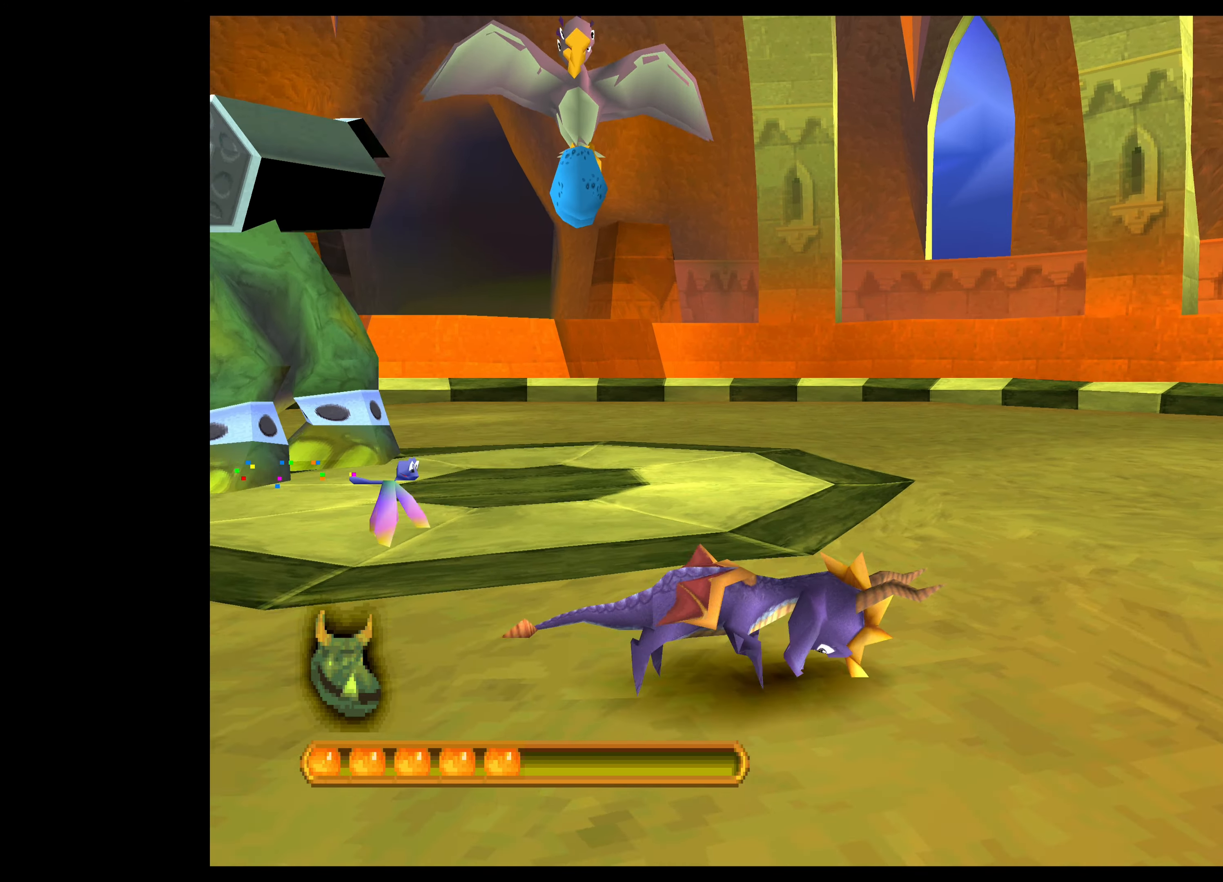
{"buttons": ["CROSS"], "left_stick": "up-right", "events": []}
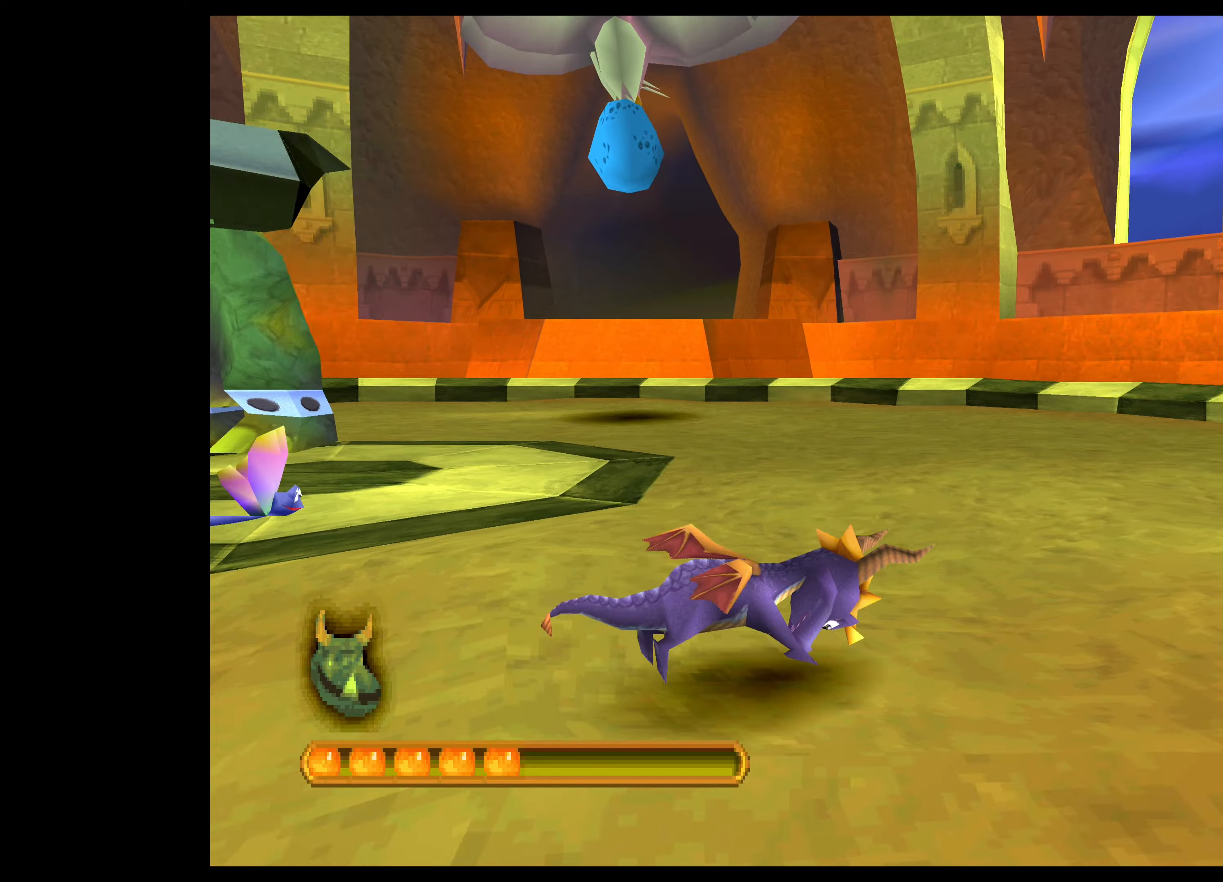
{"buttons": ["CROSS"], "left_stick": "up-right", "events": []}
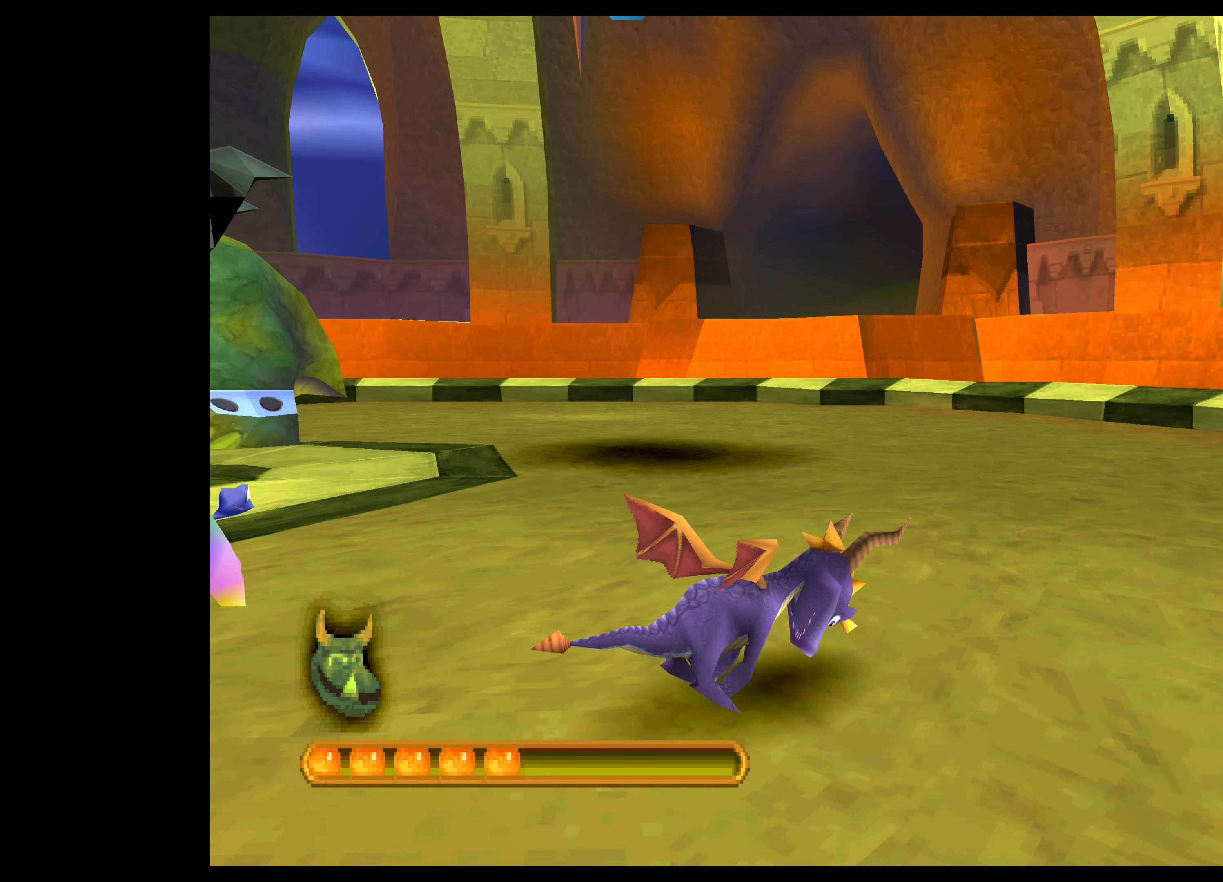
{"buttons": ["CROSS"], "left_stick": "up-right", "events": []}
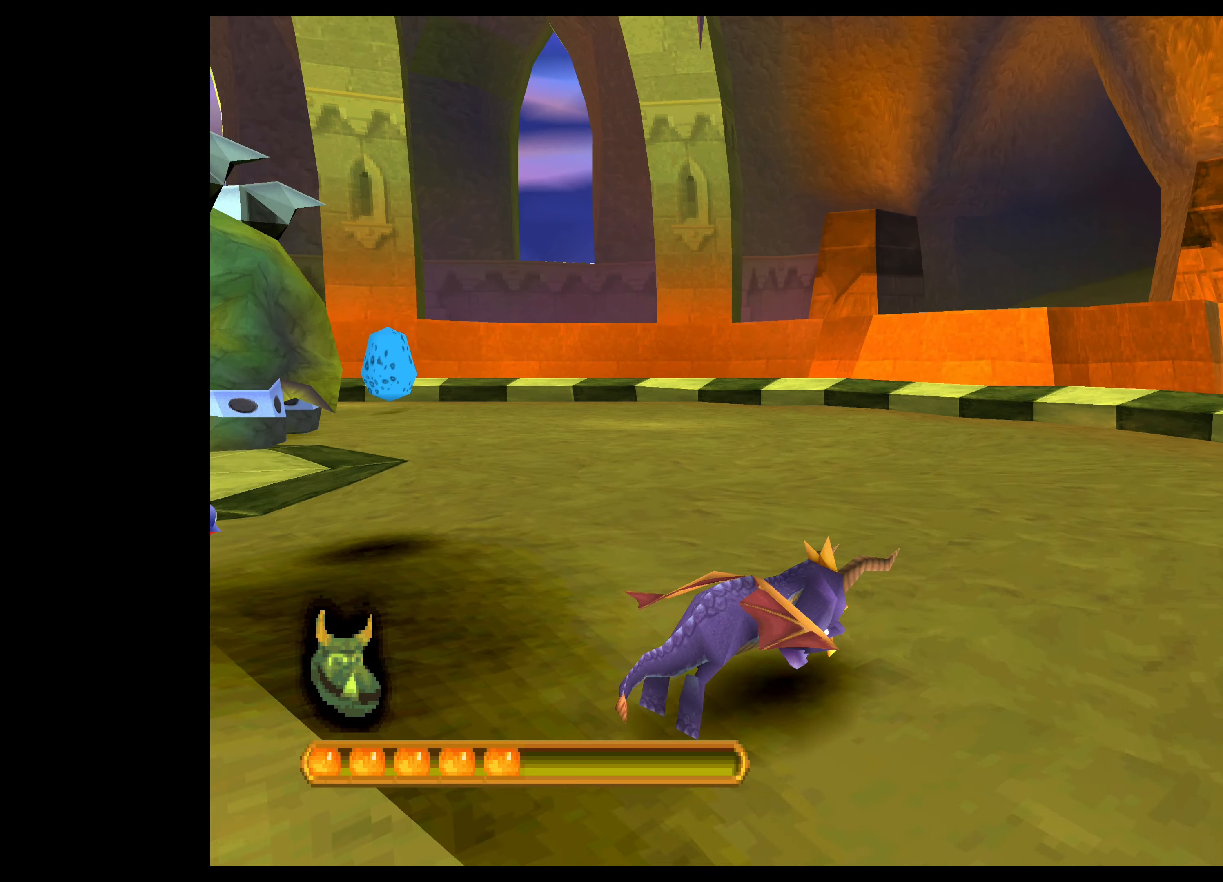
{"buttons": [], "left_stick": "center", "events": [[366, "left_stick", "center"], [433, "CROSS", "up"]]}
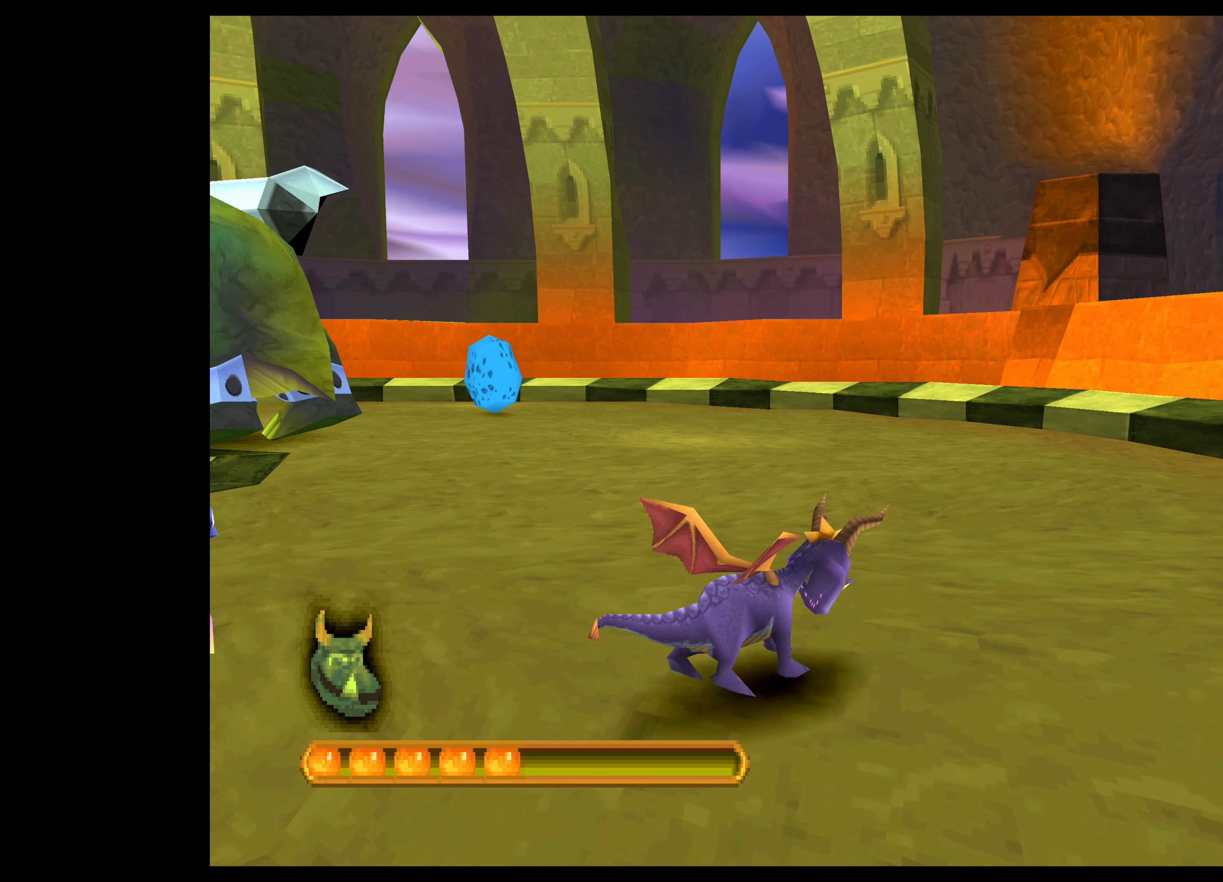
{"buttons": [], "left_stick": "center", "events": [[166, "left_stick", "up"], [216, "left_stick", "up-right"], [383, "left_stick", "down-right"], [466, "left_stick", "center"]]}
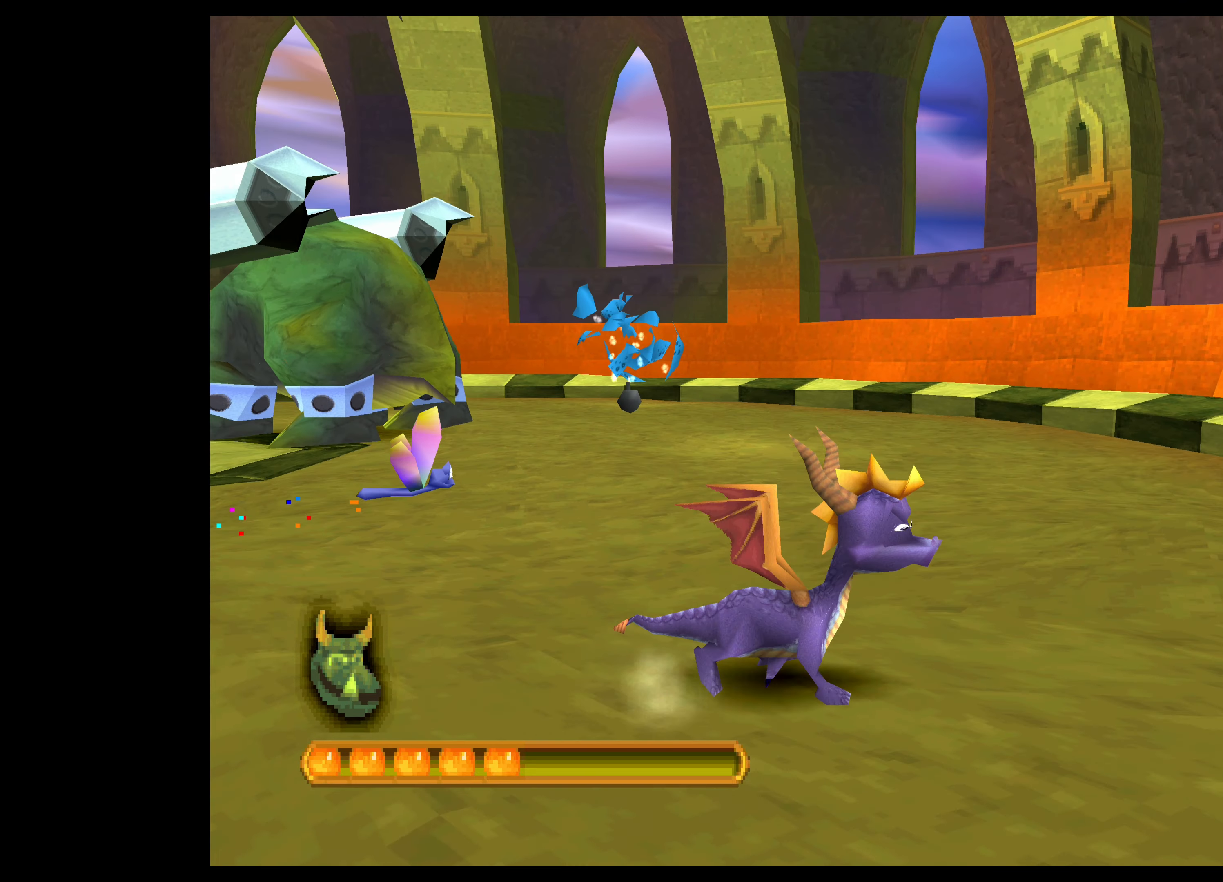
{"buttons": [], "left_stick": "up", "events": [[483, "left_stick", "up"]]}
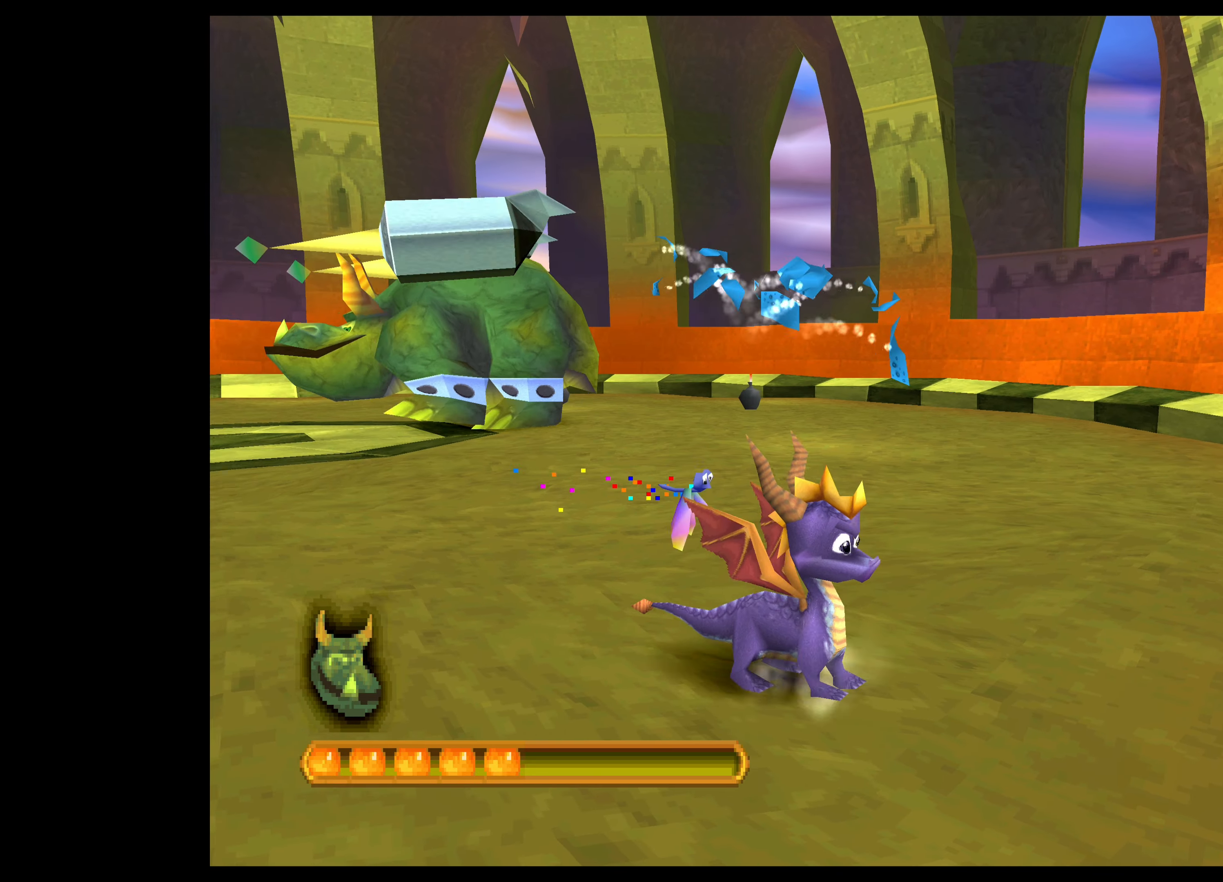
{"buttons": ["CROSS"], "left_stick": "right", "events": [[16, "CROSS", "down"], [216, "left_stick", "up-right"], [466, "left_stick", "right"]]}
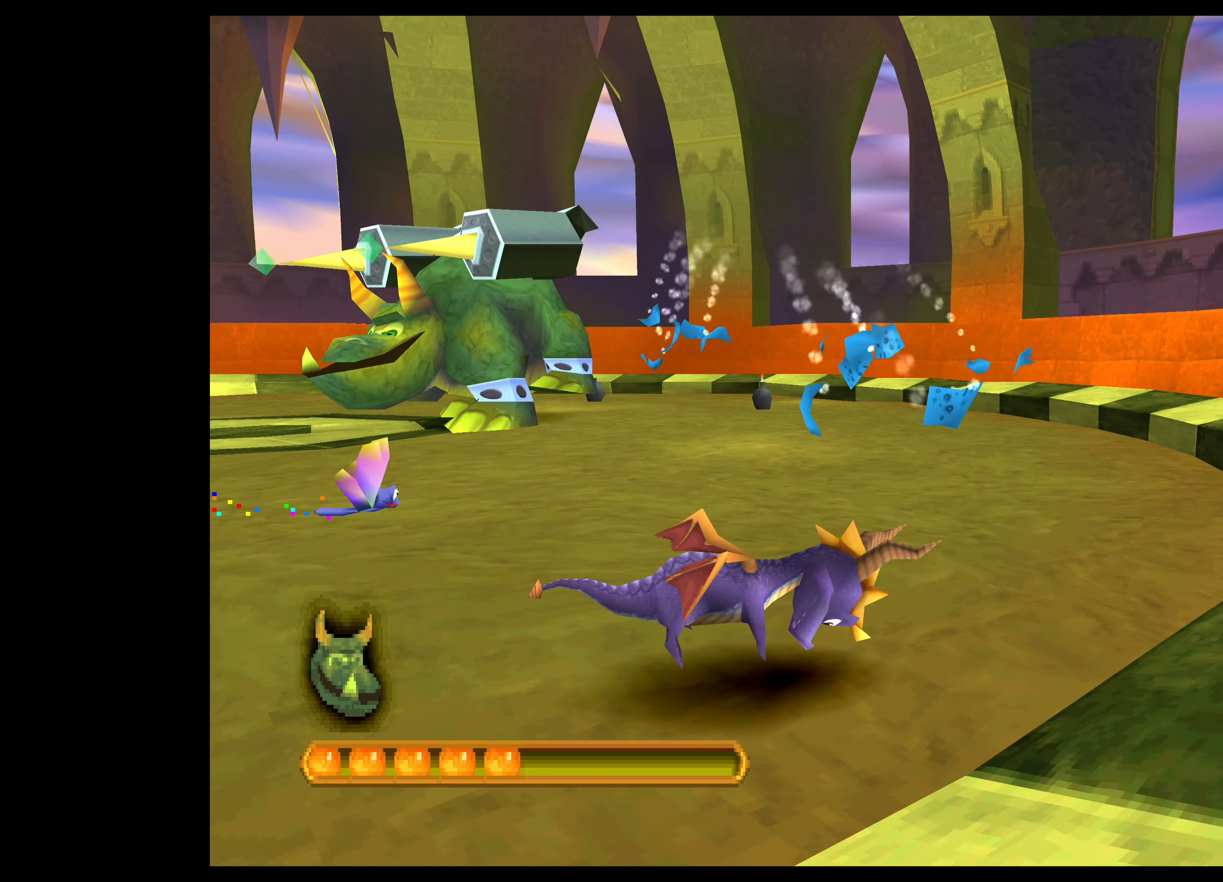
{"buttons": [], "left_stick": "up-left", "events": [[83, "left_stick", "center"], [133, "CROSS", "up"], [300, "left_stick", "up-left"]]}